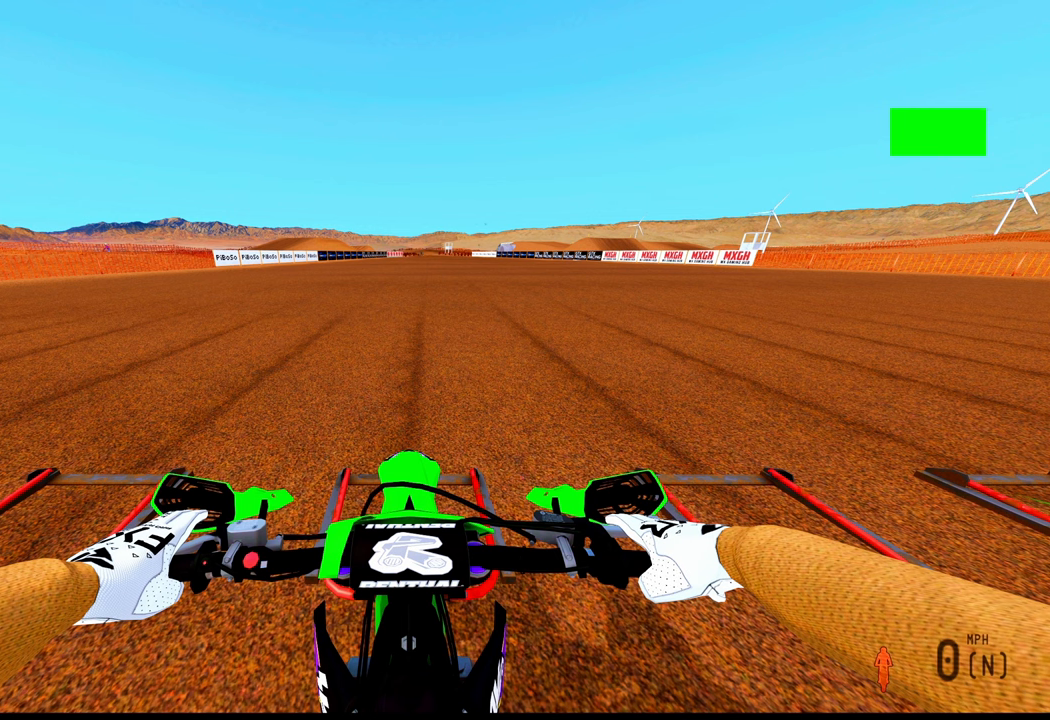
Gameplay with a controller (PlayStation layout); each line is a JSON object with the inputs held at the frame after it. "events" lists button and stick changes between this image and that frame as [ms after this image, input, new state], when the widget could be followed in between.
{"buttons": ["DPAD_LEFT"], "left_stick": "center", "right_stick": "center", "events": [[33, "DPAD_LEFT", "down"]]}
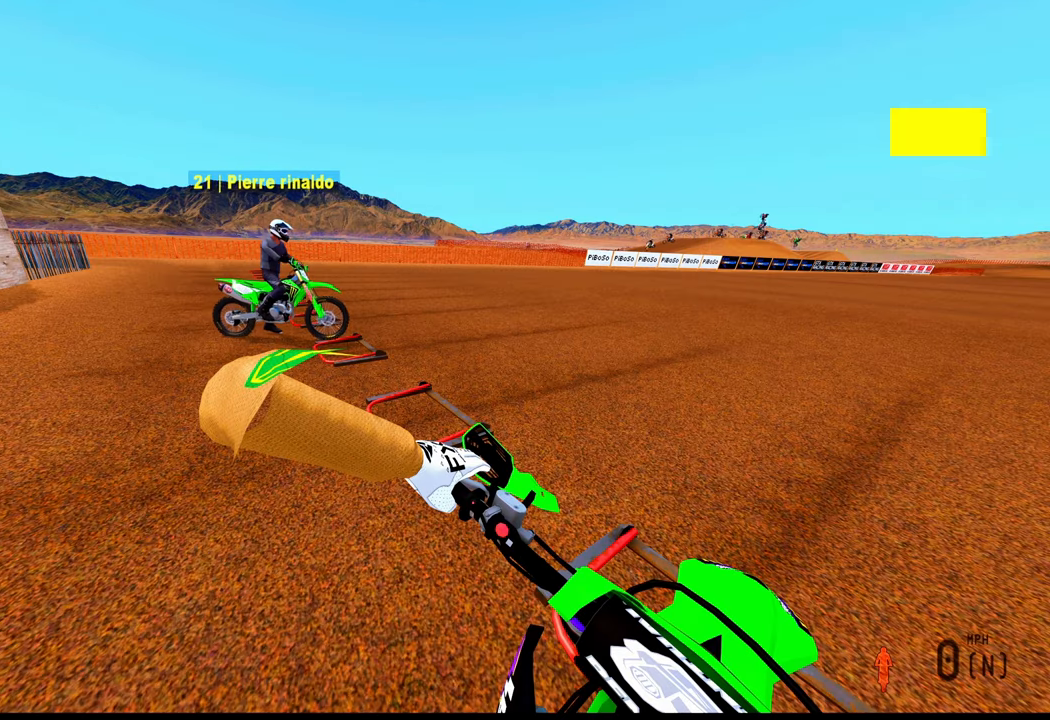
{"buttons": ["DPAD_LEFT"], "left_stick": "center", "right_stick": "center", "events": []}
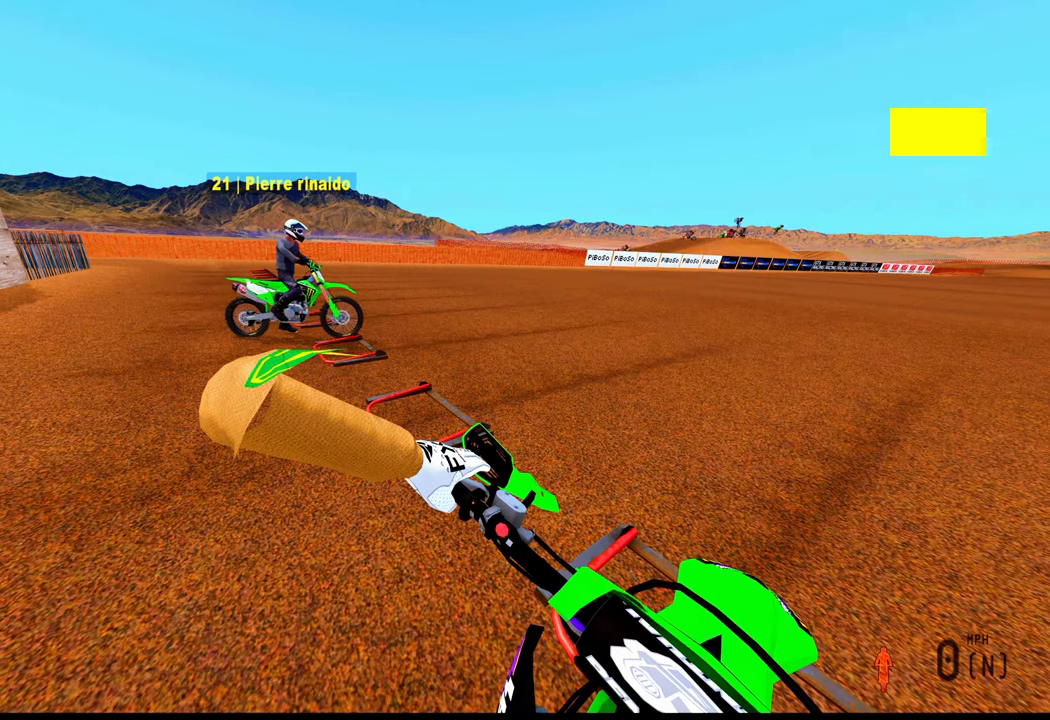
{"buttons": ["DPAD_LEFT"], "left_stick": "center", "right_stick": "center", "events": []}
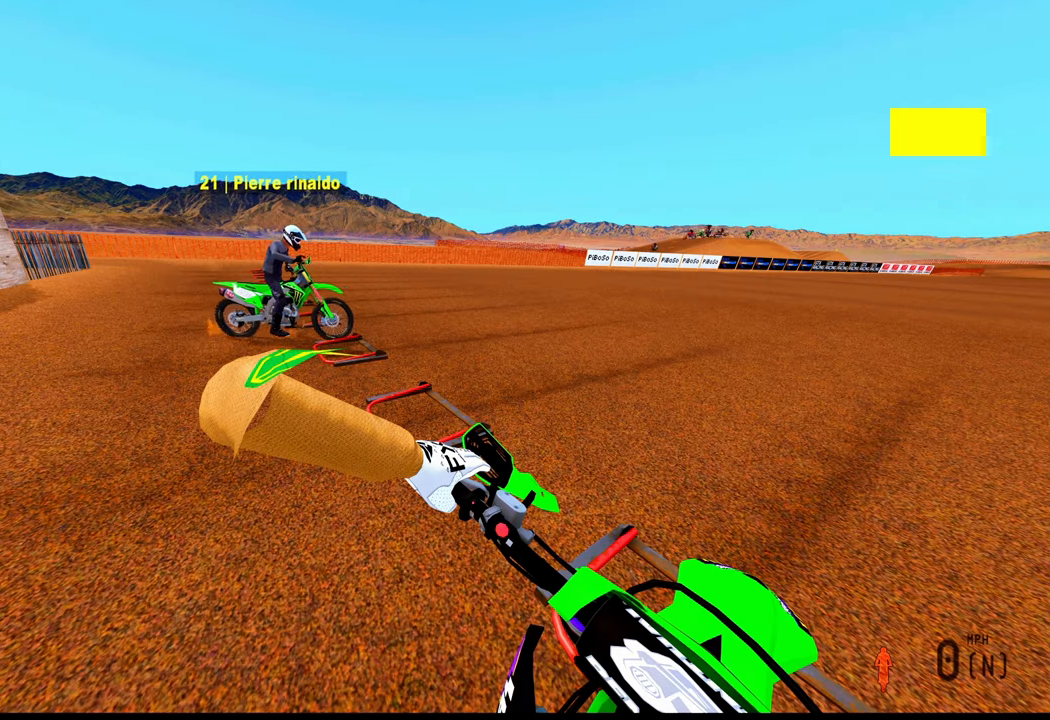
{"buttons": ["DPAD_LEFT"], "left_stick": "center", "right_stick": "center", "events": []}
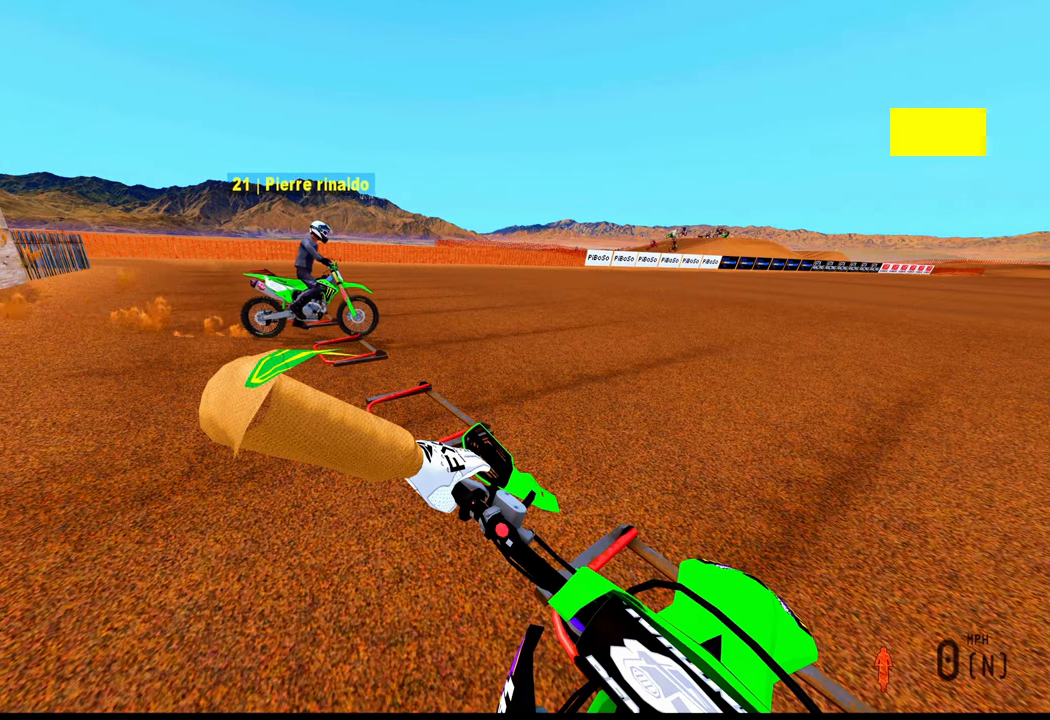
{"buttons": ["DPAD_LEFT"], "left_stick": "center", "right_stick": "center", "events": []}
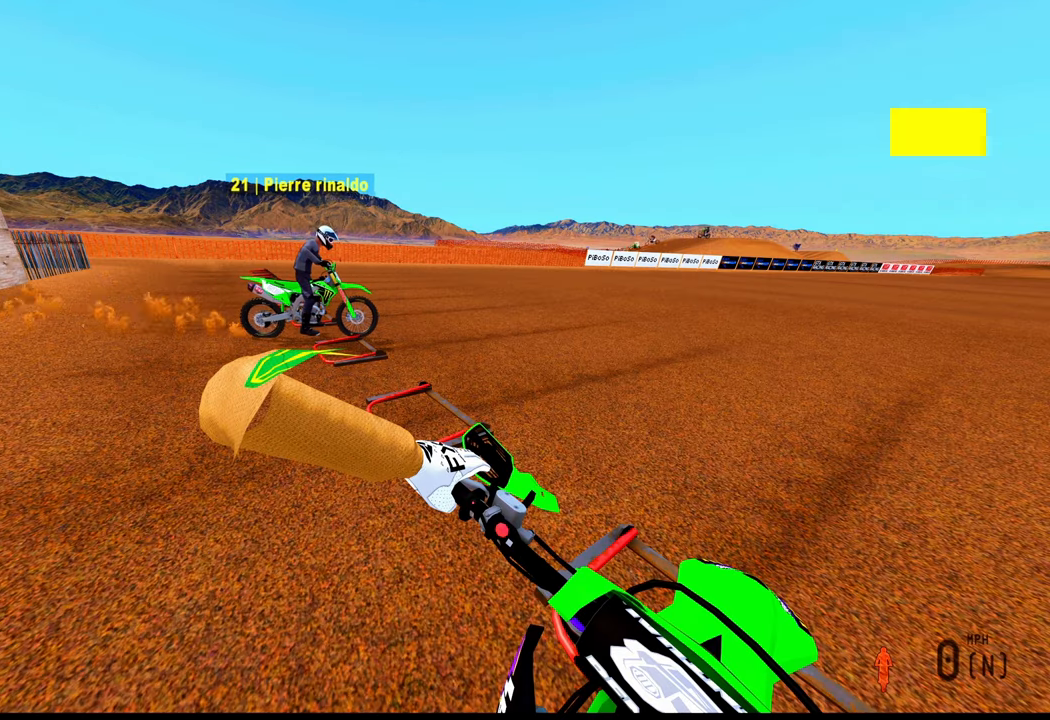
{"buttons": ["DPAD_LEFT"], "left_stick": "center", "right_stick": "center", "events": []}
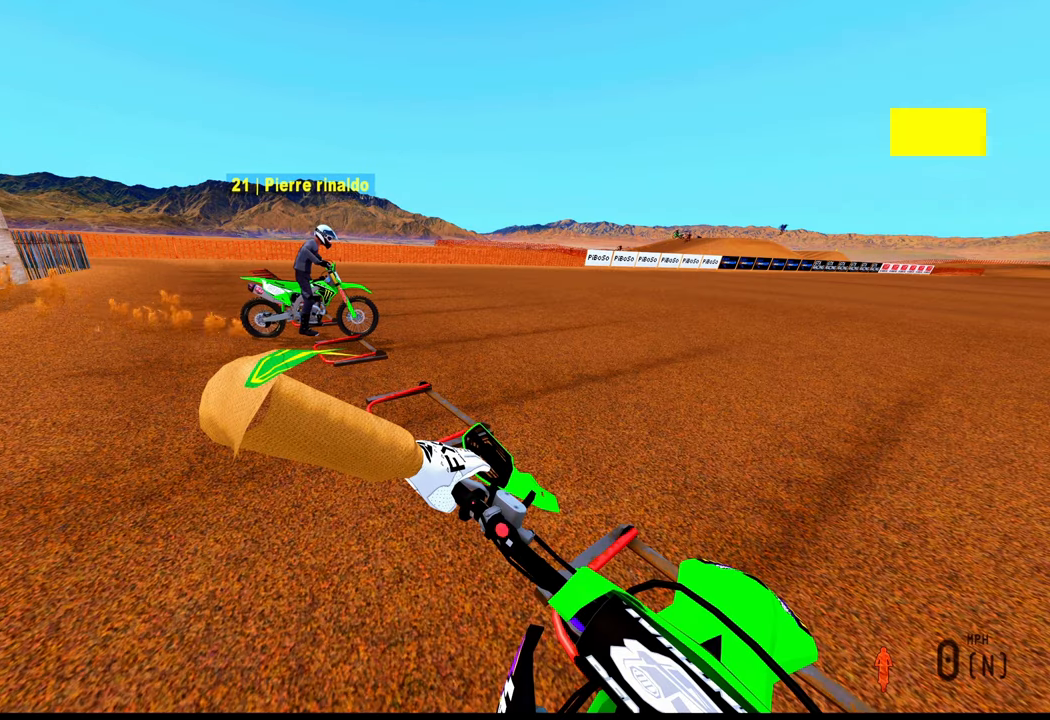
{"buttons": ["DPAD_LEFT"], "left_stick": "center", "right_stick": "center", "events": []}
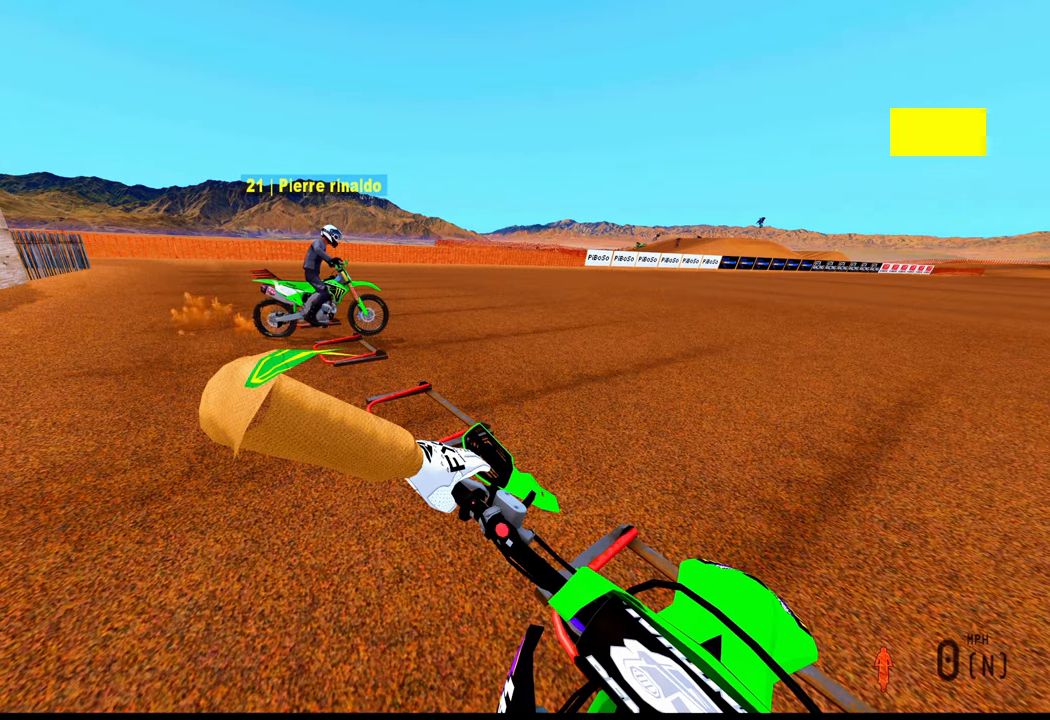
{"buttons": ["DPAD_LEFT"], "left_stick": "center", "right_stick": "center", "events": []}
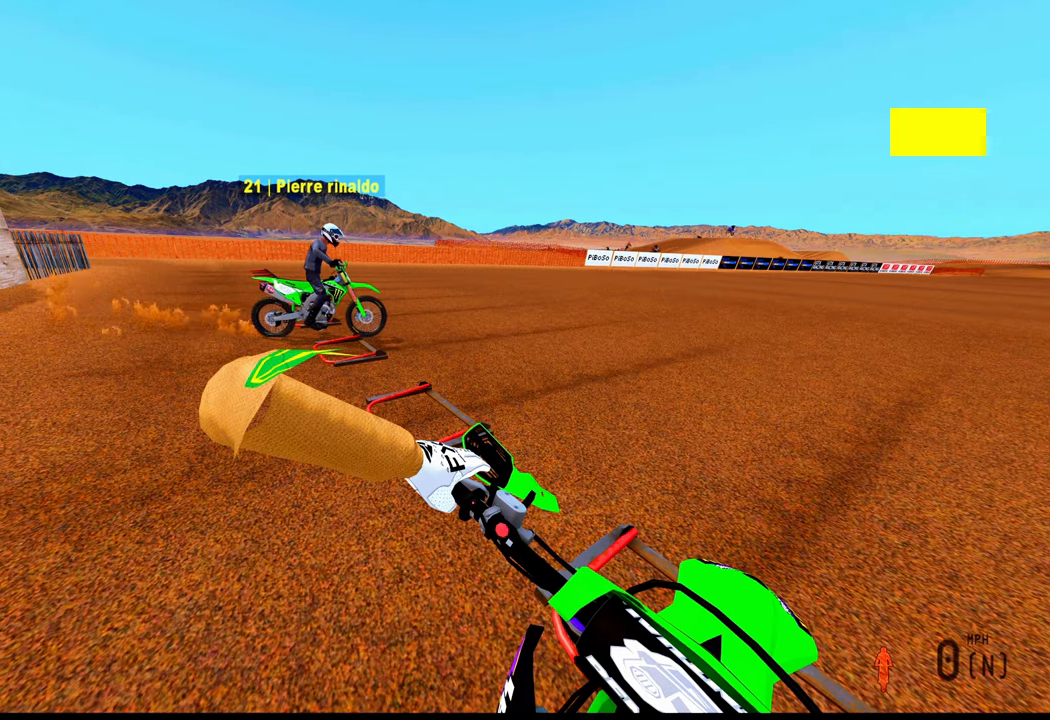
{"buttons": ["DPAD_LEFT"], "left_stick": "center", "right_stick": "center", "events": []}
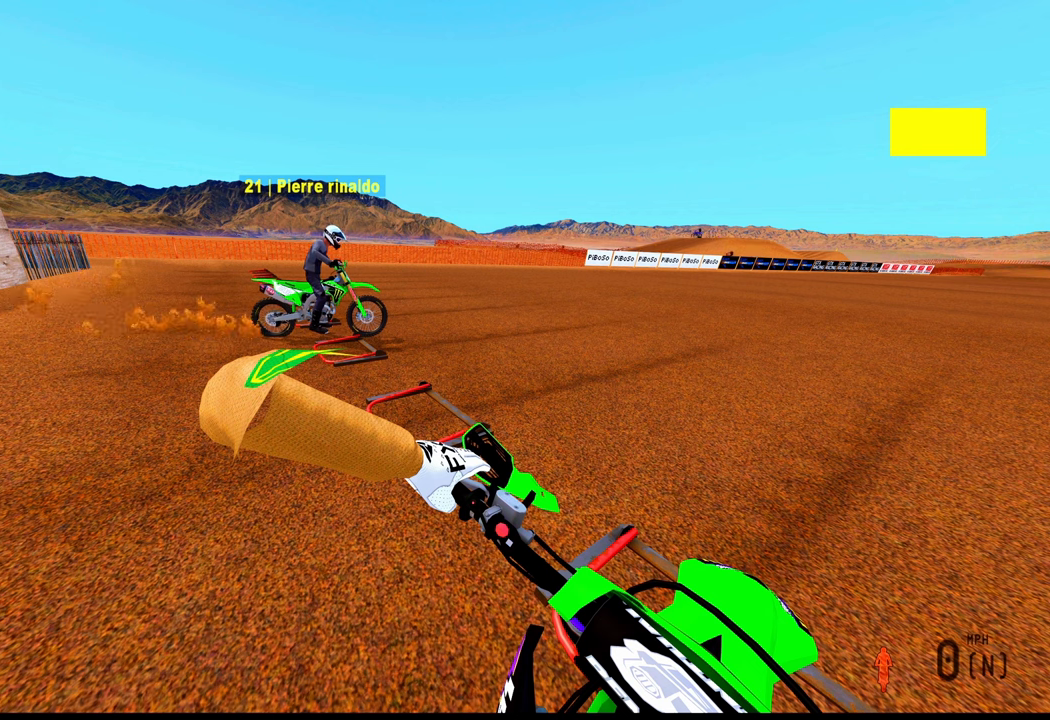
{"buttons": ["DPAD_LEFT"], "left_stick": "center", "right_stick": "center", "events": []}
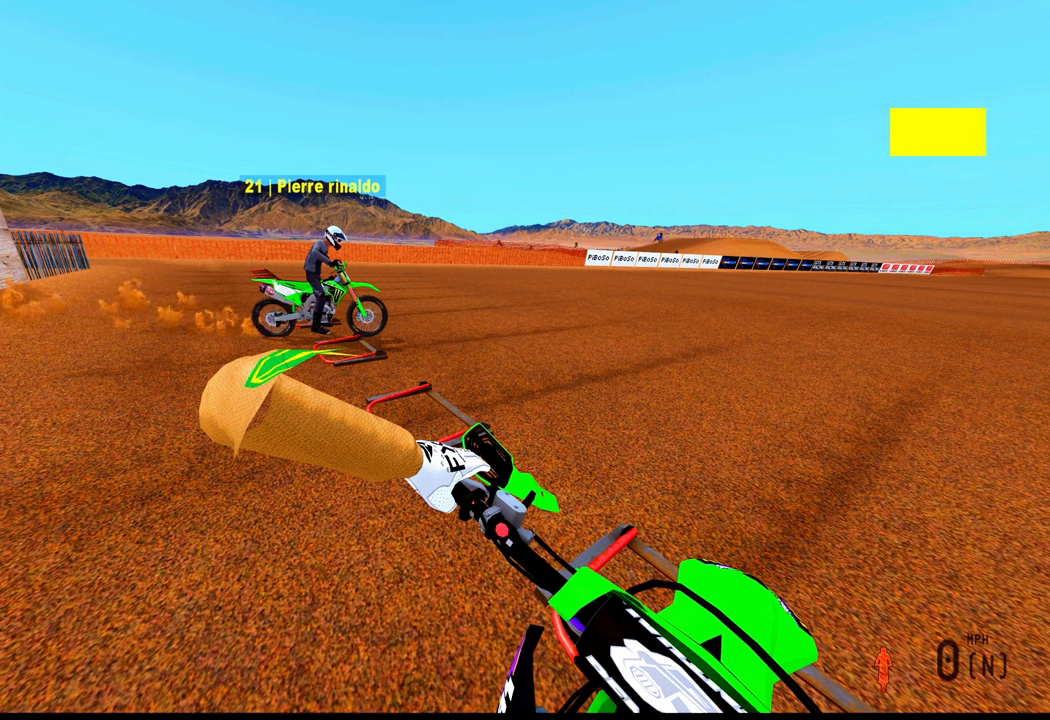
{"buttons": ["DPAD_LEFT"], "left_stick": "center", "right_stick": "center", "events": [[150, "R3", "down"], [350, "R3", "up"]]}
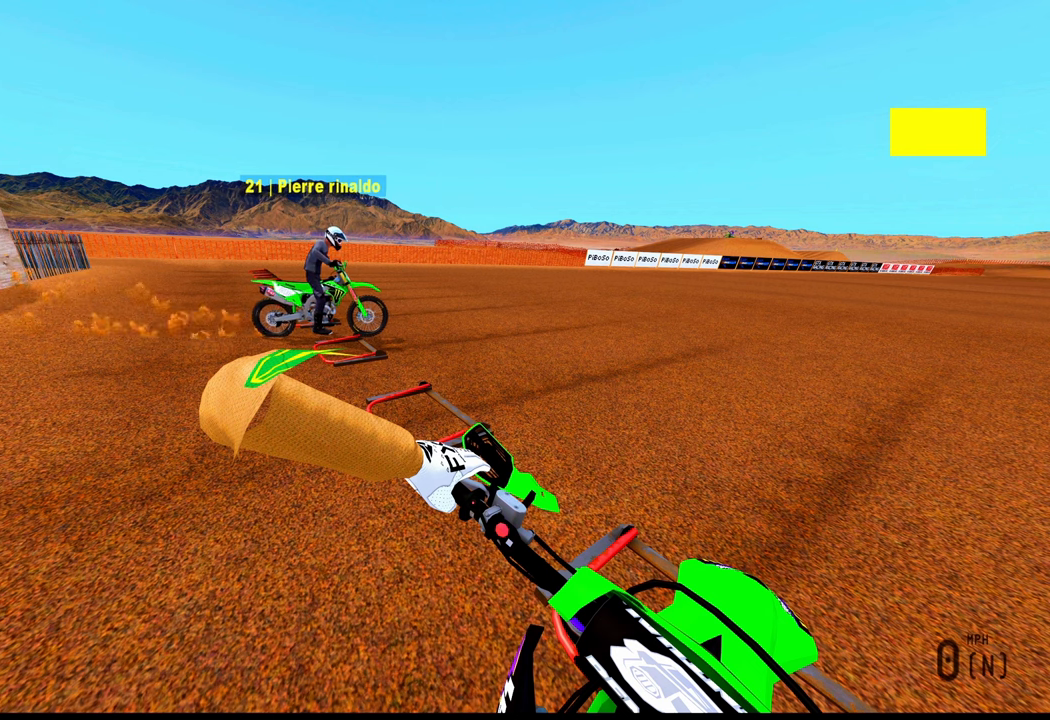
{"buttons": ["DPAD_LEFT"], "left_stick": "center", "right_stick": "center", "events": []}
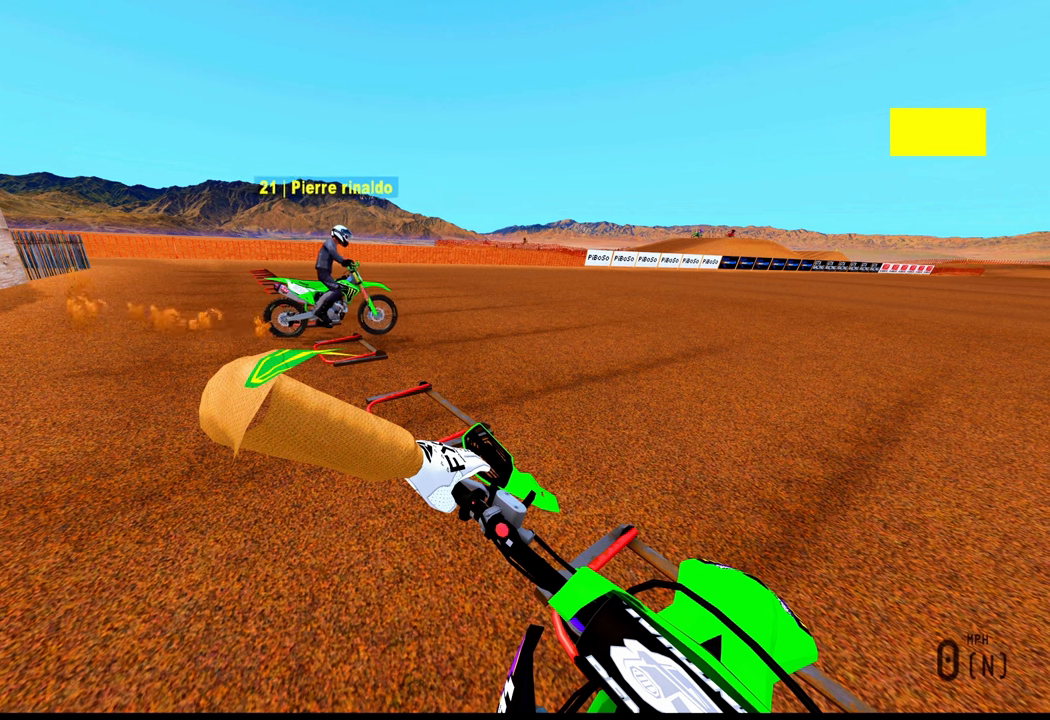
{"buttons": ["DPAD_LEFT"], "left_stick": "center", "right_stick": "center", "events": []}
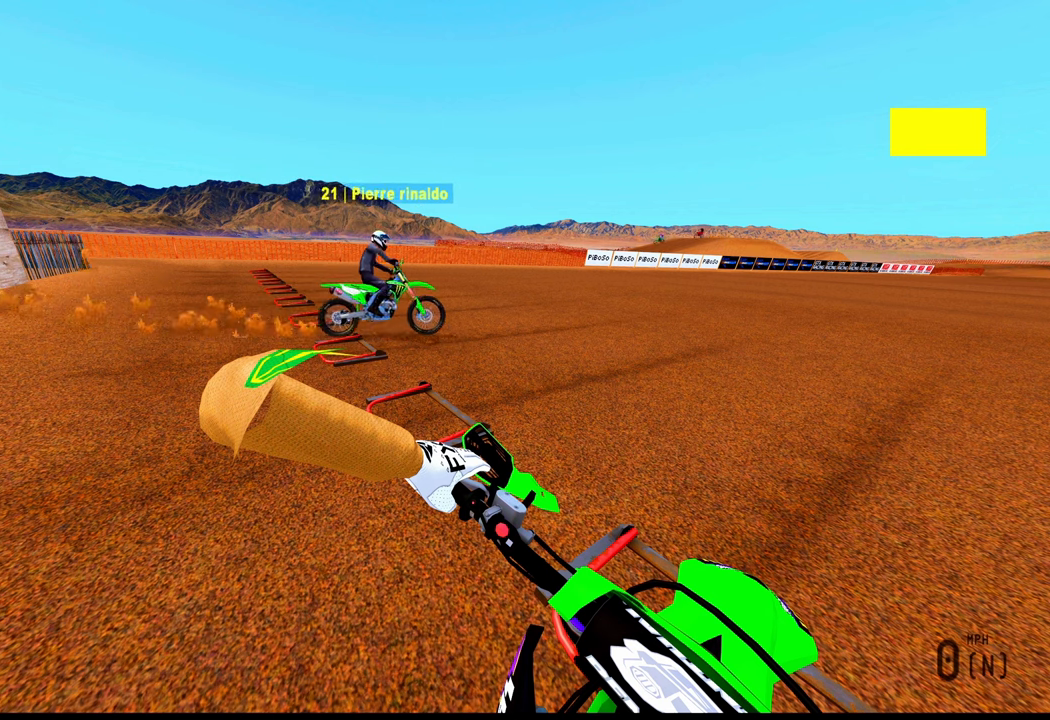
{"buttons": ["DPAD_LEFT"], "left_stick": "center", "right_stick": "center", "events": []}
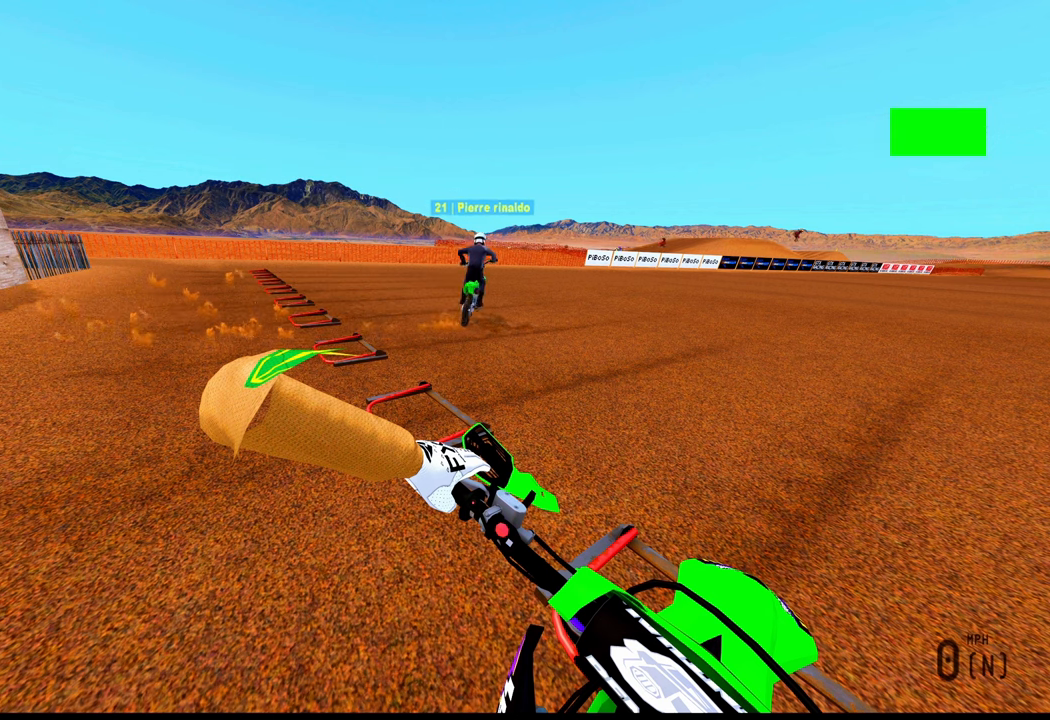
{"buttons": ["DPAD_LEFT"], "left_stick": "center", "right_stick": "center", "events": []}
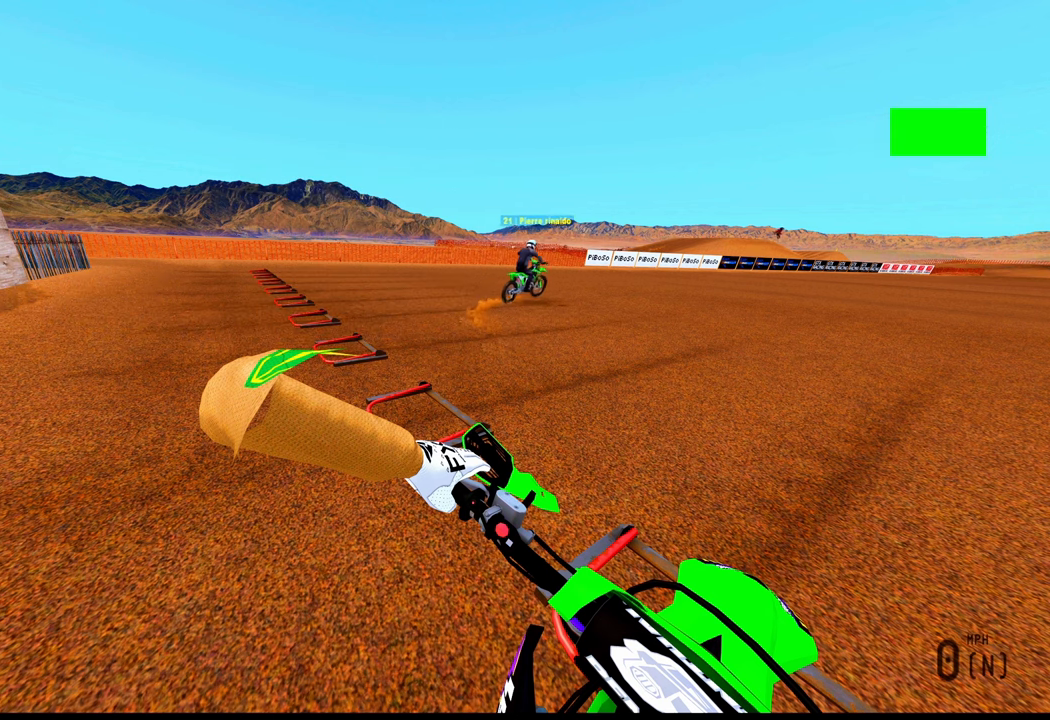
{"buttons": [], "left_stick": "center", "right_stick": "center", "events": [[250, "DPAD_LEFT", "up"]]}
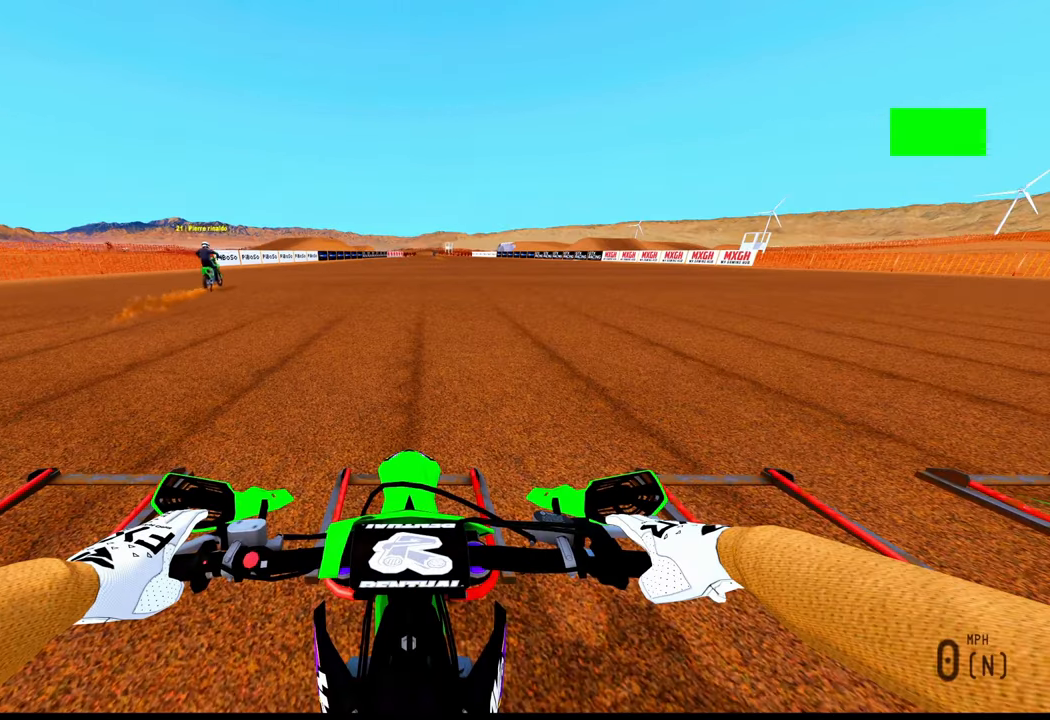
{"buttons": [], "left_stick": "center", "right_stick": "center", "events": []}
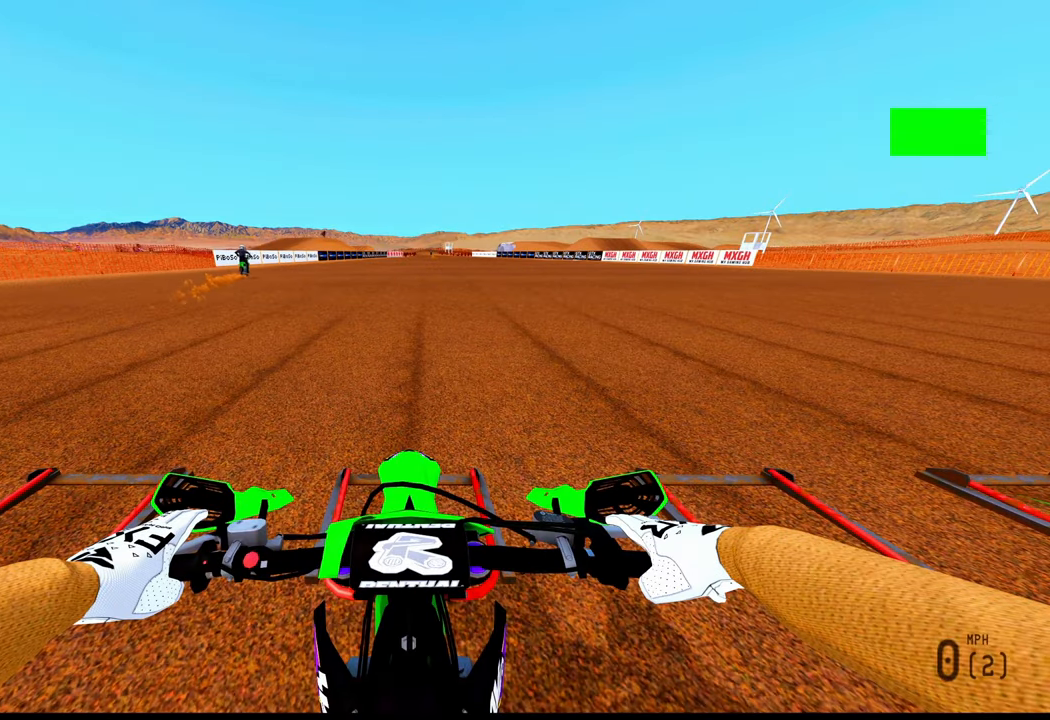
{"buttons": ["CIRCLE"], "left_stick": "center", "right_stick": "center", "events": [[350, "CIRCLE", "down"]]}
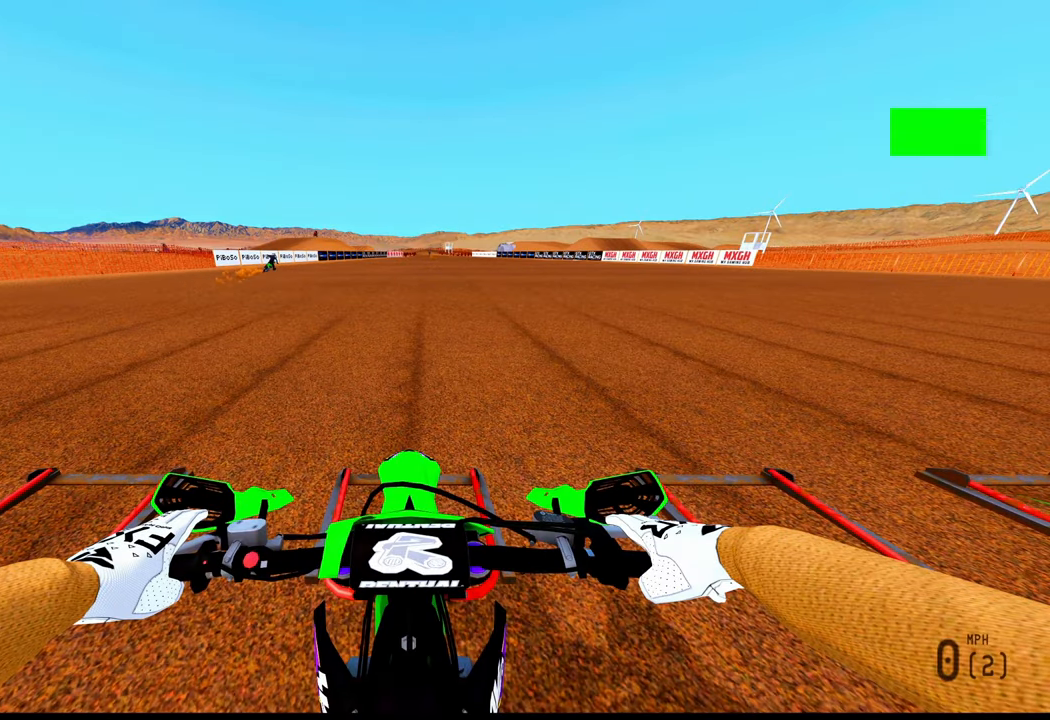
{"buttons": ["CIRCLE", "R2"], "left_stick": "center", "right_stick": "up", "events": [[50, "right_stick", "up"], [100, "R2", "down"]]}
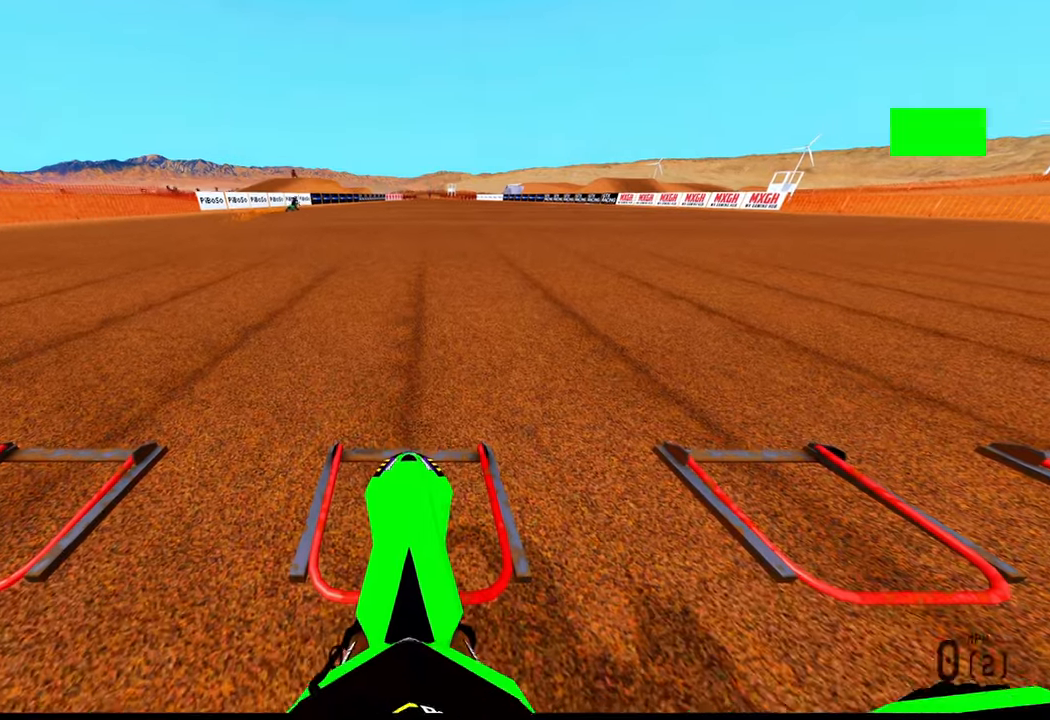
{"buttons": ["CIRCLE", "R2"], "left_stick": "center", "right_stick": "up", "events": []}
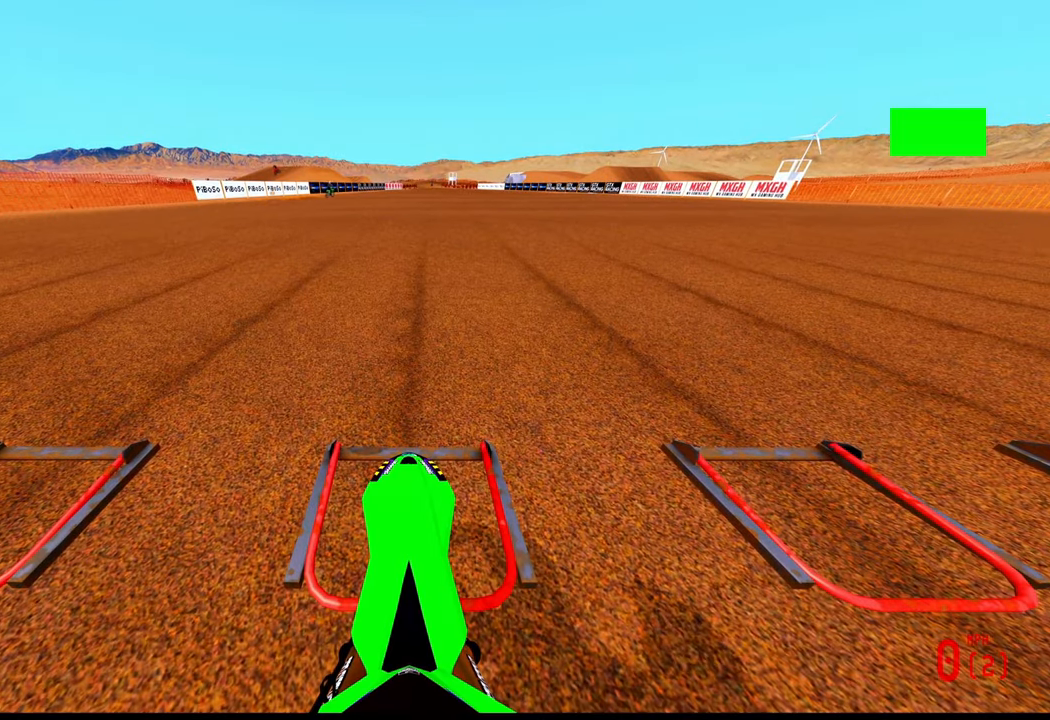
{"buttons": ["CIRCLE", "R2"], "left_stick": "center", "right_stick": "up", "events": []}
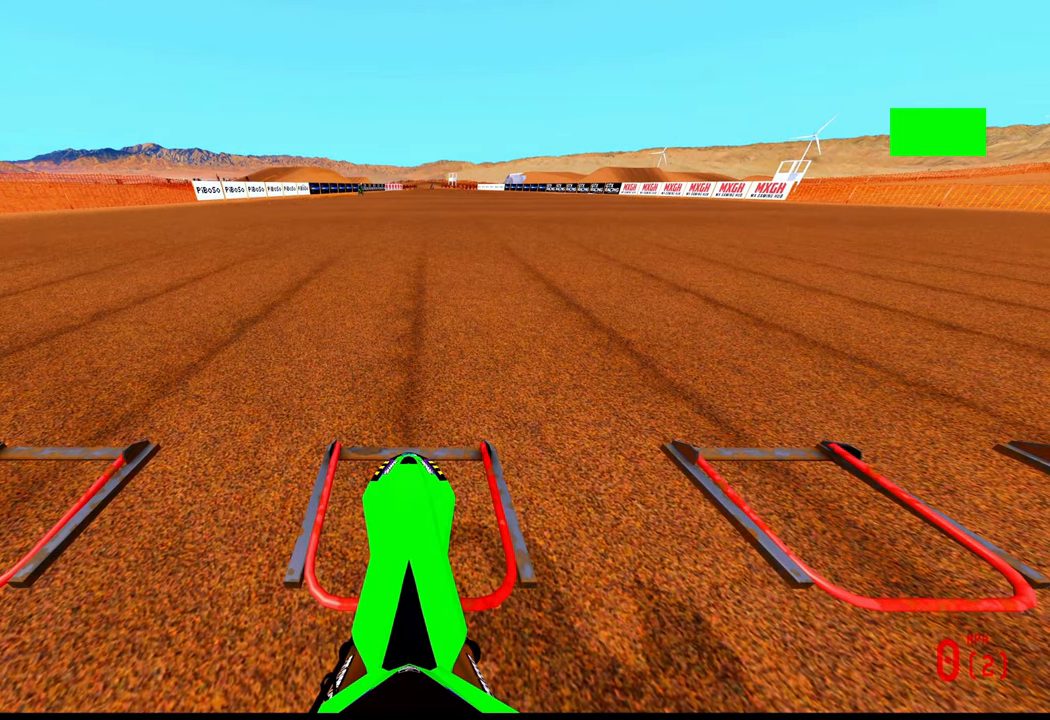
{"buttons": ["R2"], "left_stick": "center", "right_stick": "up", "events": [[350, "CIRCLE", "up"]]}
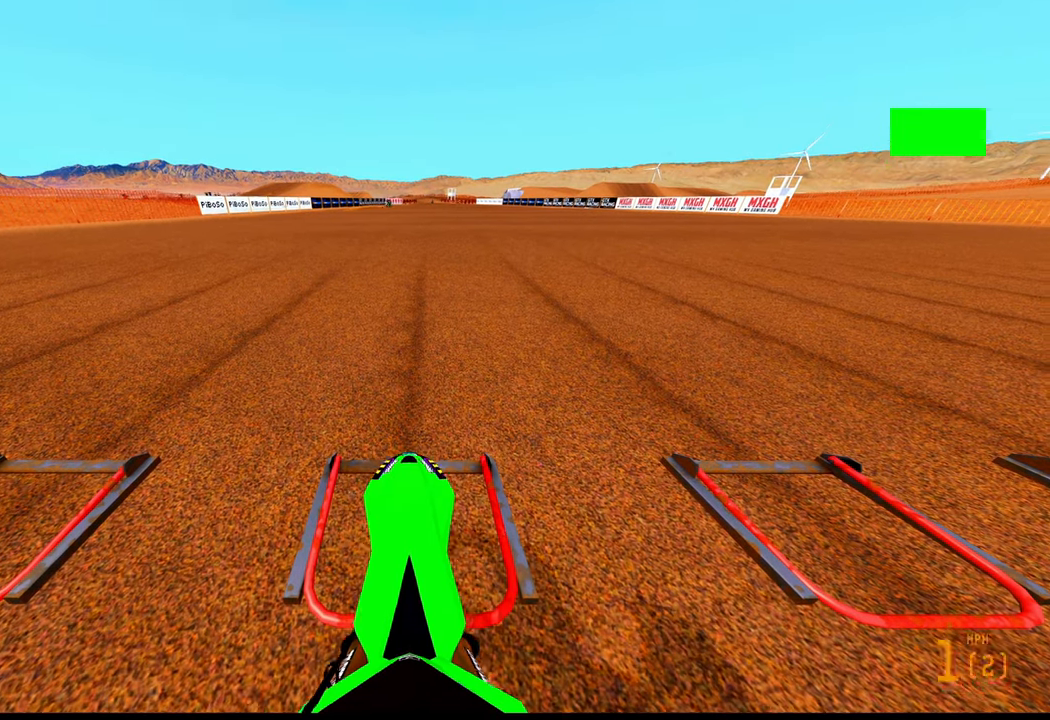
{"buttons": ["R2"], "left_stick": "center", "right_stick": "up", "events": []}
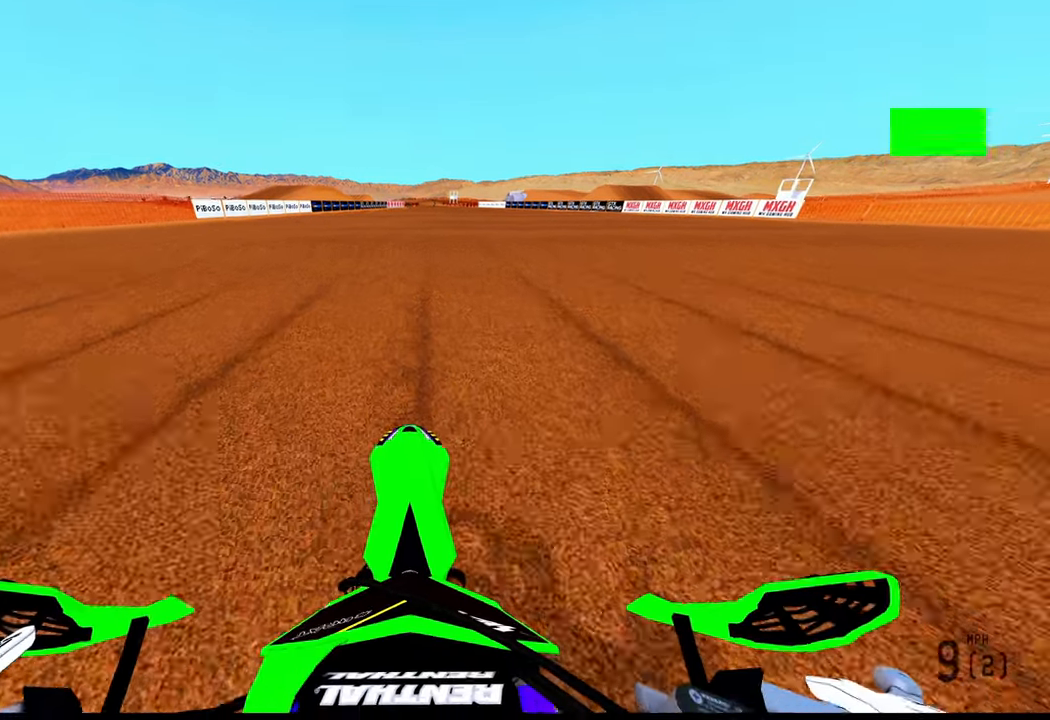
{"buttons": ["R2"], "left_stick": "center", "right_stick": "up", "events": []}
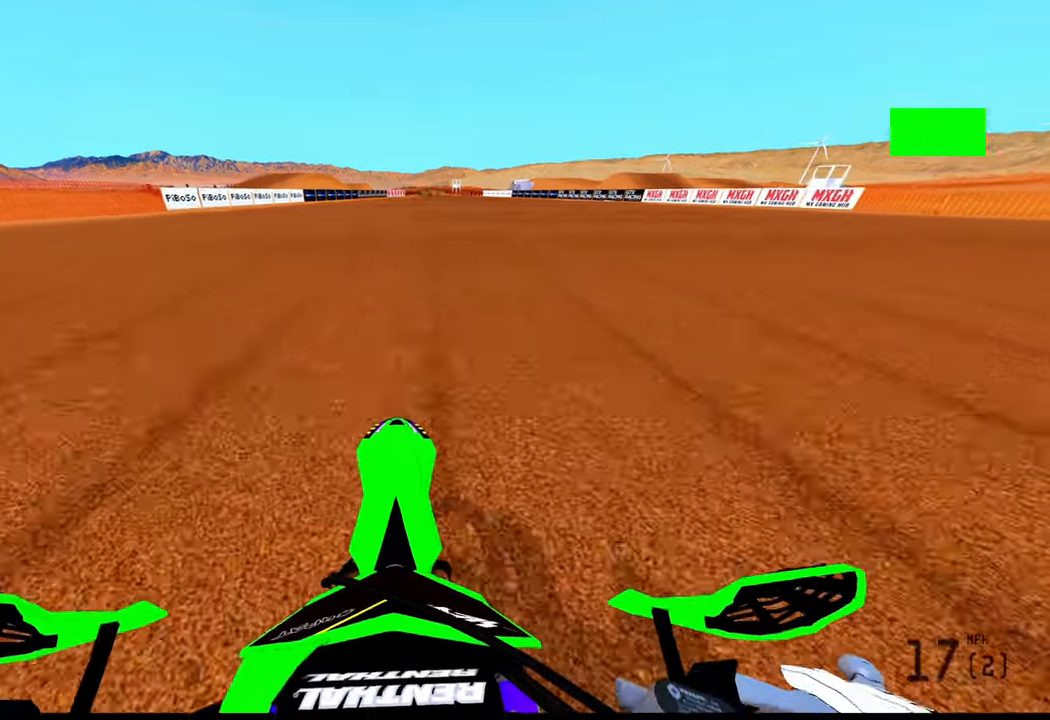
{"buttons": ["R2"], "left_stick": "center", "right_stick": "up", "events": []}
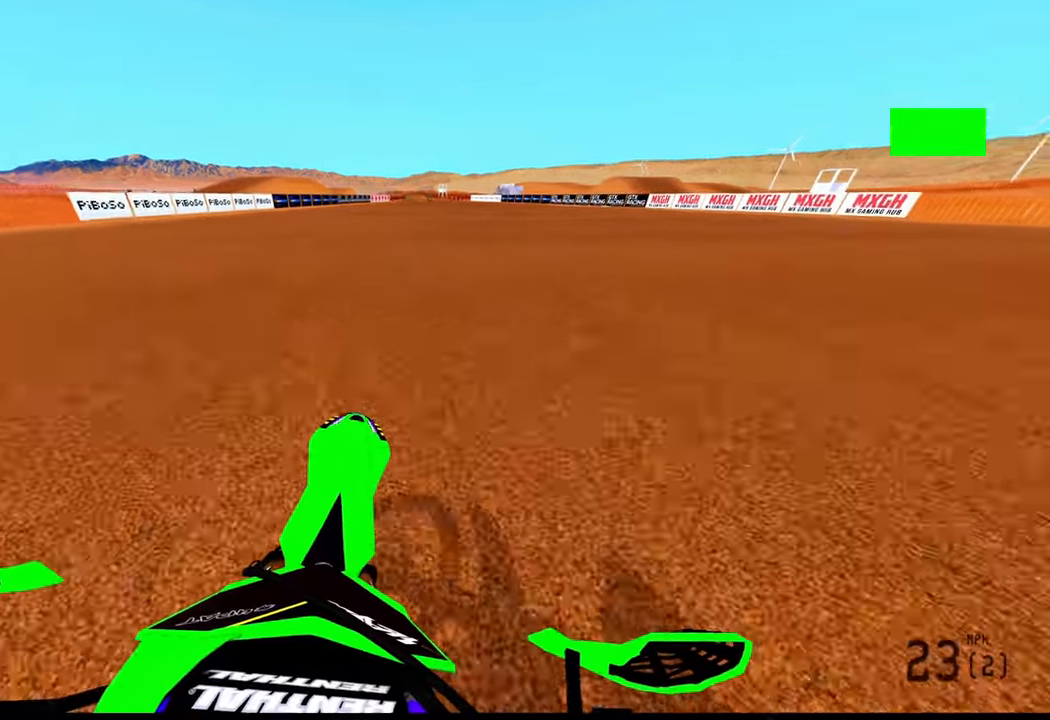
{"buttons": ["R2"], "left_stick": "center", "right_stick": "center", "events": [[283, "right_stick", "center"]]}
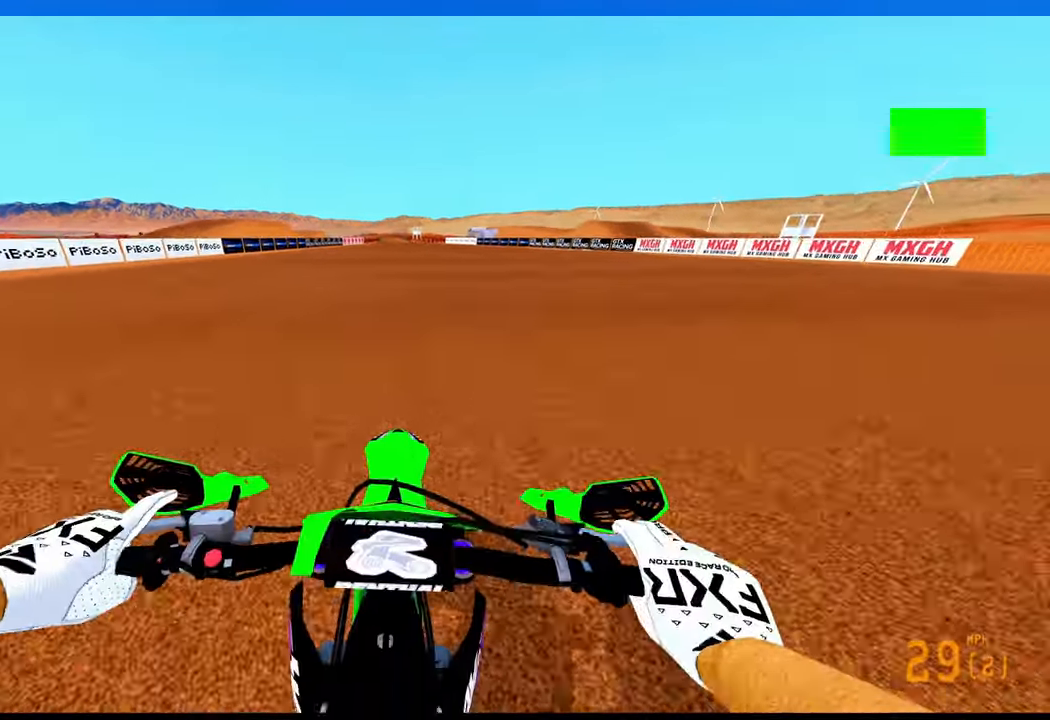
{"buttons": ["R2"], "left_stick": "center", "right_stick": "down", "events": [[33, "right_stick", "down"]]}
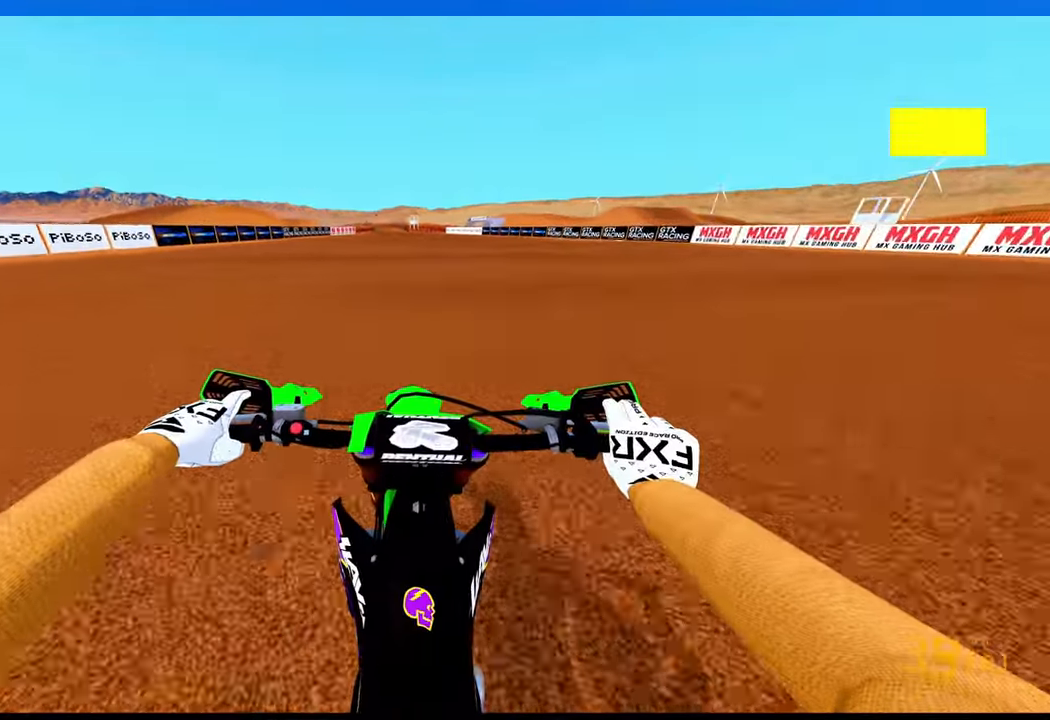
{"buttons": ["R2"], "left_stick": "center", "right_stick": "down", "events": []}
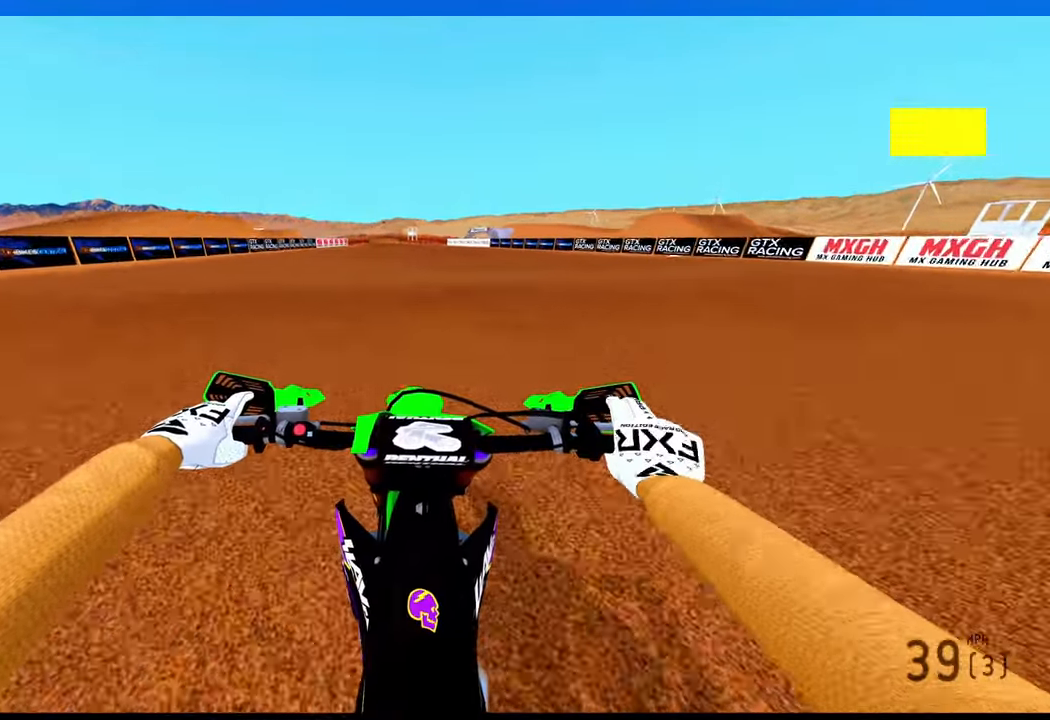
{"buttons": ["R2"], "left_stick": "center", "right_stick": "down", "events": []}
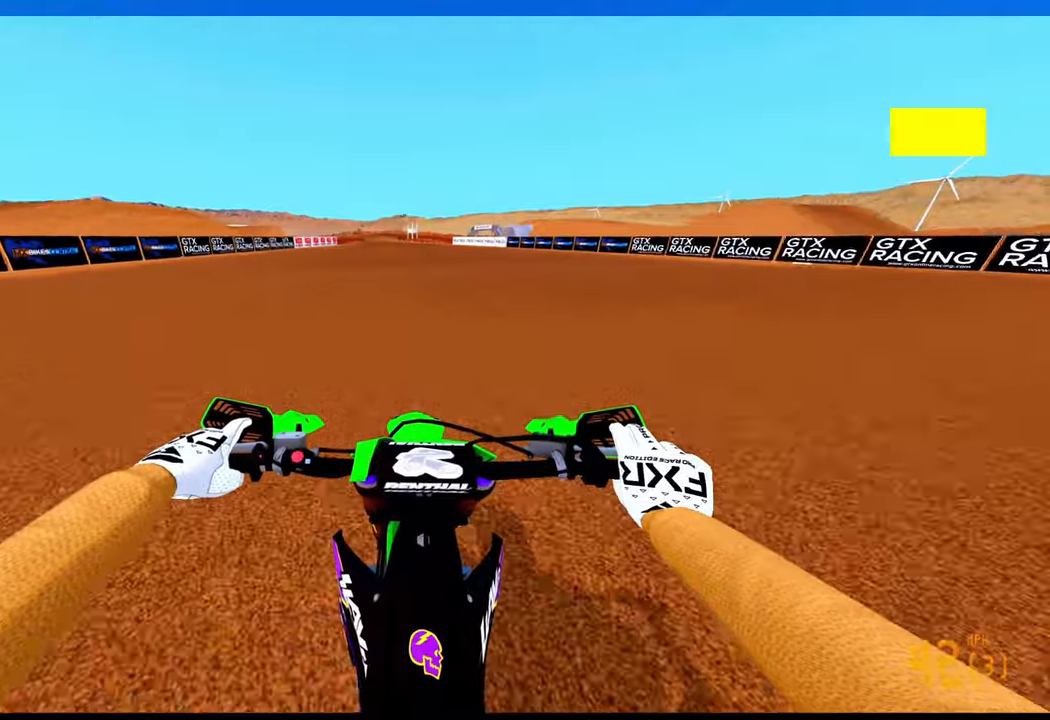
{"buttons": ["R2"], "left_stick": "center", "right_stick": "down", "events": []}